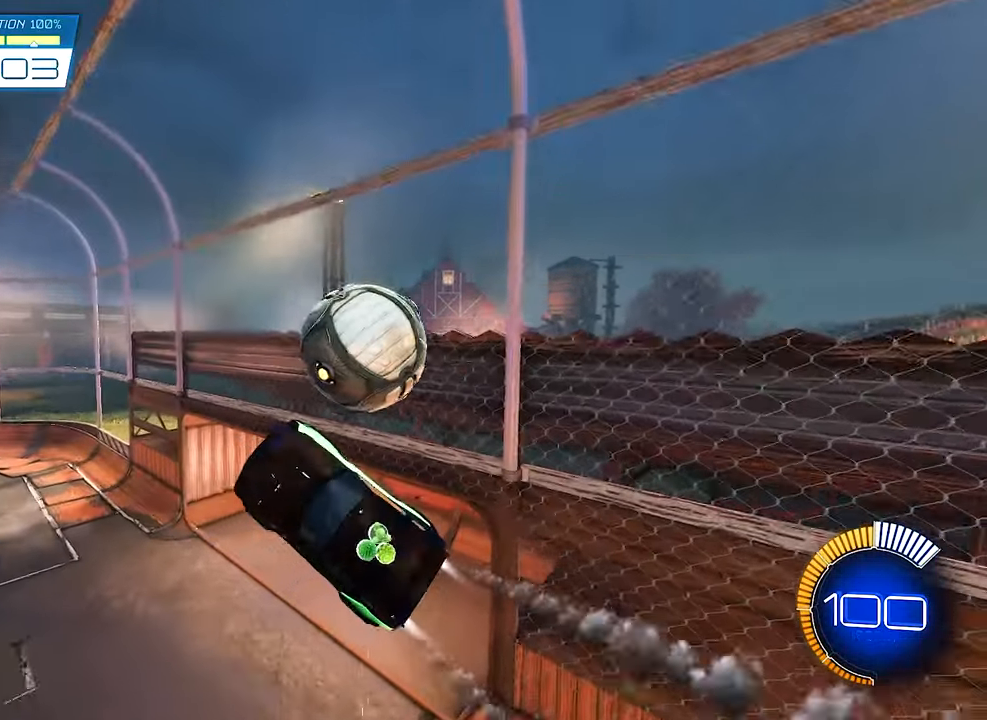
Gameplay with a controller (Xbox layout); each line is a JSON object with the inputs held at the frame after it. "events" lists button and stick changes between this image and that frame as [ms after this image, input, new state], when the widget could be followed in between. Not read: R3.
{"buttons": ["R1"], "left_stick": "center", "right_stick": "center", "events": [[234, "B", "up"], [234, "R2", "up"], [367, "R1", "down"]]}
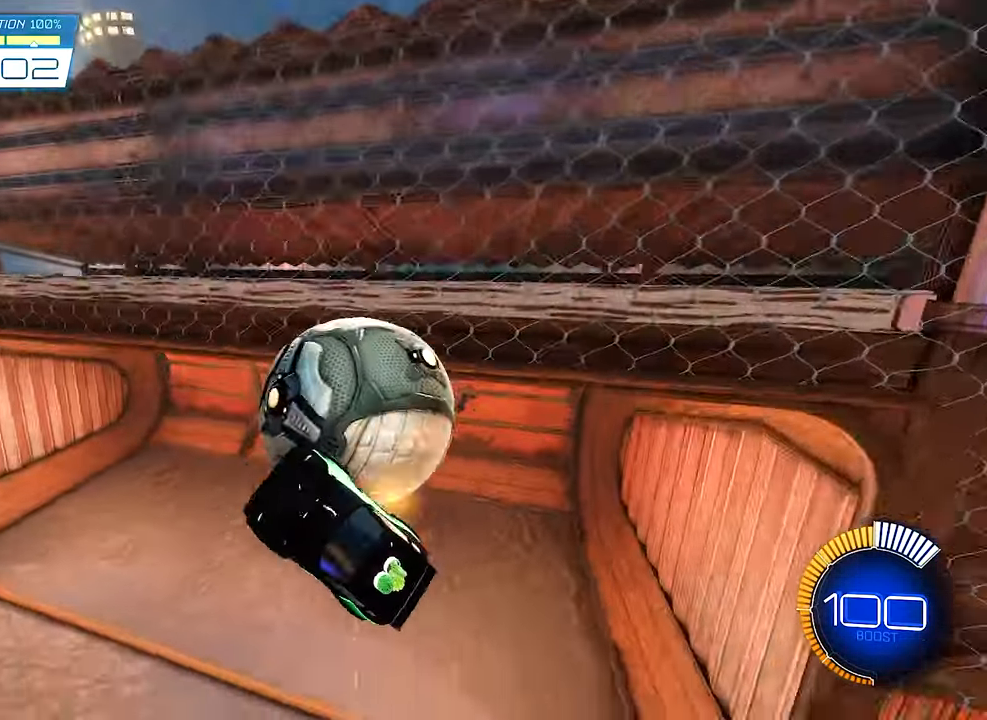
{"buttons": [], "left_stick": "center", "right_stick": "center", "events": [[200, "R1", "up"]]}
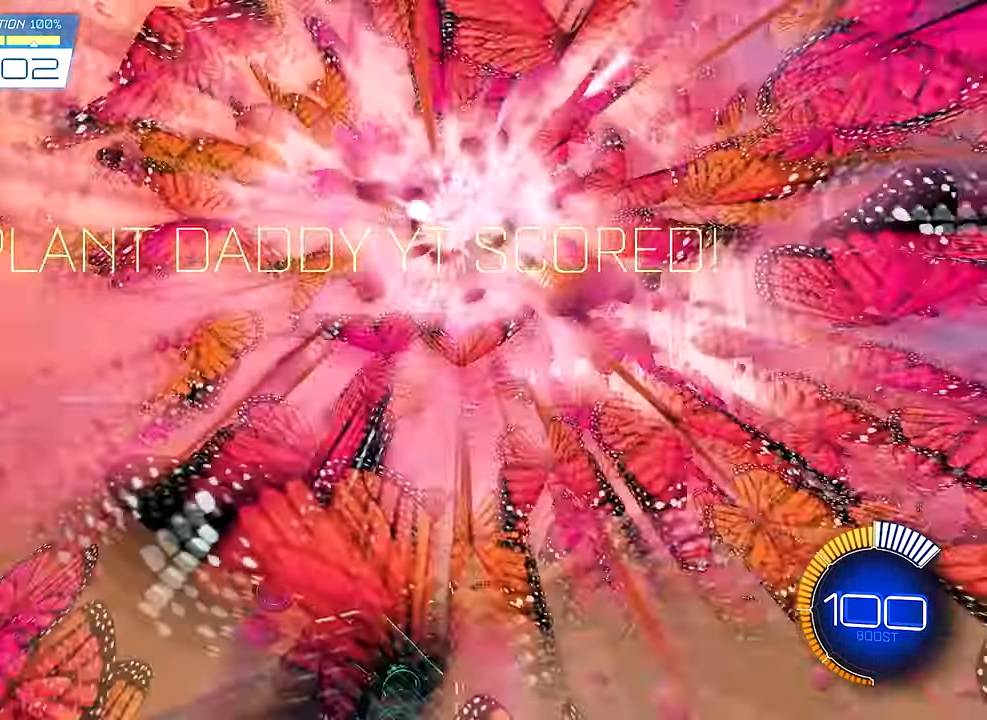
{"buttons": ["B", "R2"], "left_stick": "center", "right_stick": "center", "events": [[67, "SELECT", "down"], [167, "SELECT", "up"], [267, "R2", "down"], [400, "B", "down"]]}
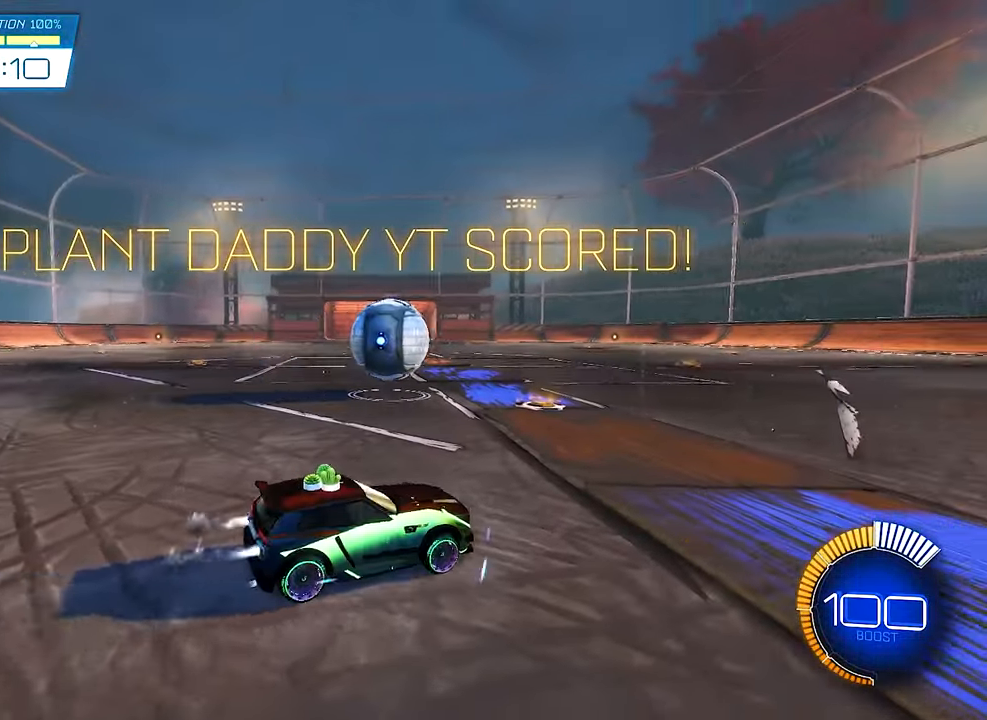
{"buttons": ["B", "R2"], "left_stick": "center", "right_stick": "center", "events": [[34, "left_stick", "left"], [267, "left_stick", "center"]]}
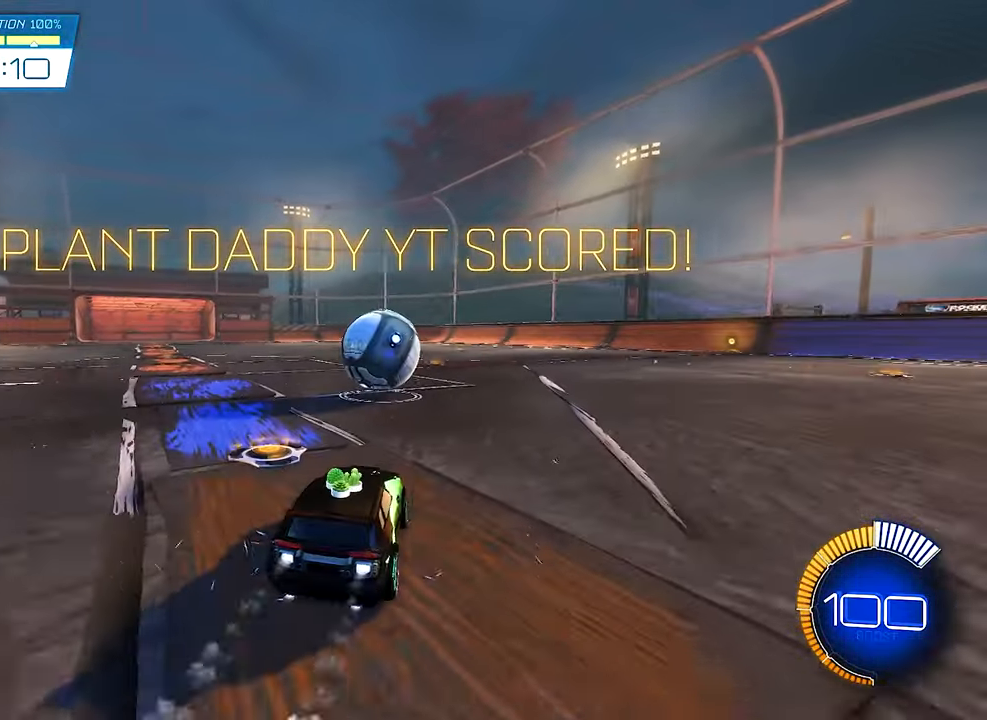
{"buttons": ["R2"], "left_stick": "right", "right_stick": "center", "events": [[100, "B", "up"], [266, "Y", "down"], [300, "left_stick", "right"], [400, "Y", "up"]]}
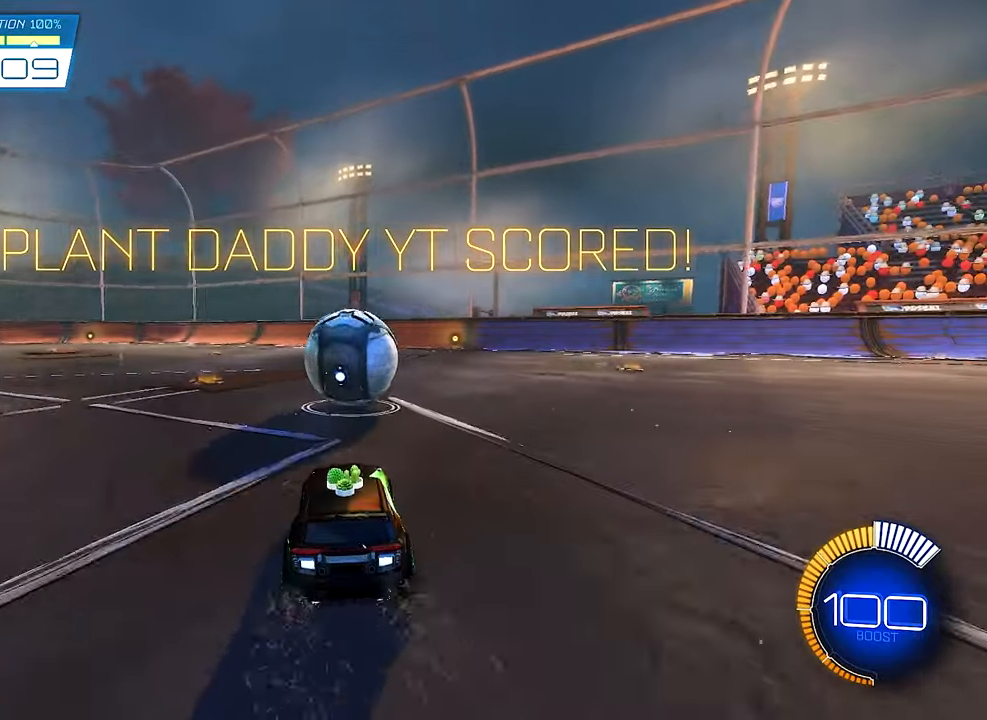
{"buttons": ["R2"], "left_stick": "center", "right_stick": "center", "events": [[33, "left_stick", "center"], [333, "left_stick", "right"], [466, "left_stick", "center"]]}
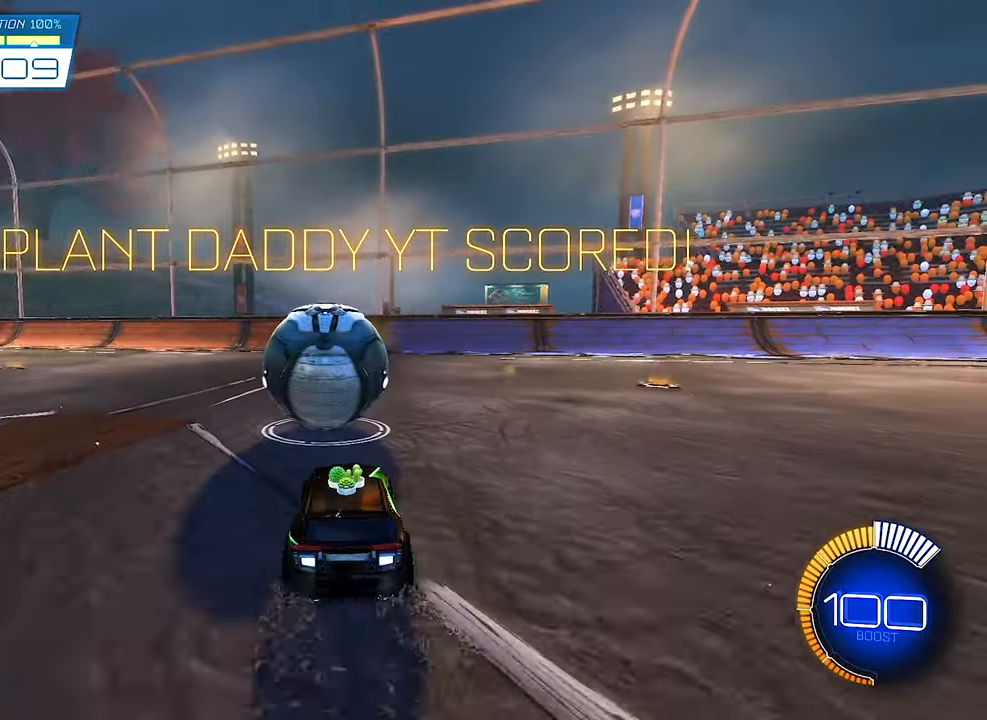
{"buttons": ["R2"], "left_stick": "center", "right_stick": "center", "events": [[100, "B", "down"], [200, "B", "up"], [266, "Y", "down"], [400, "Y", "up"]]}
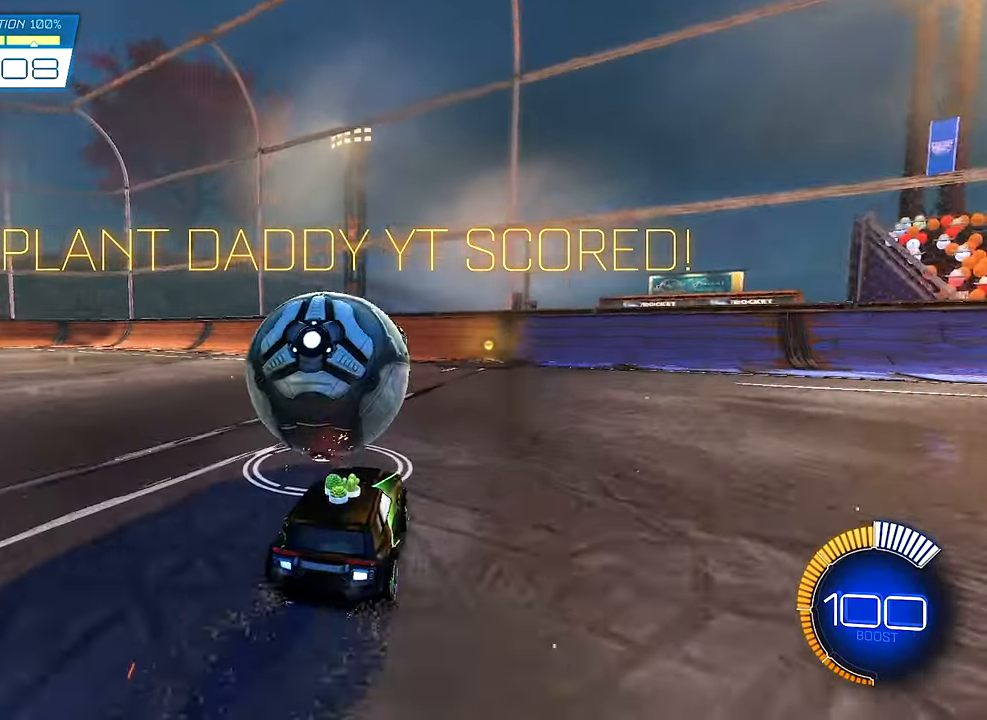
{"buttons": [], "left_stick": "up-left", "right_stick": "center", "events": [[33, "B", "down"], [133, "left_stick", "right"], [166, "B", "up"], [200, "R2", "up"], [266, "left_stick", "center"], [400, "left_stick", "up-left"]]}
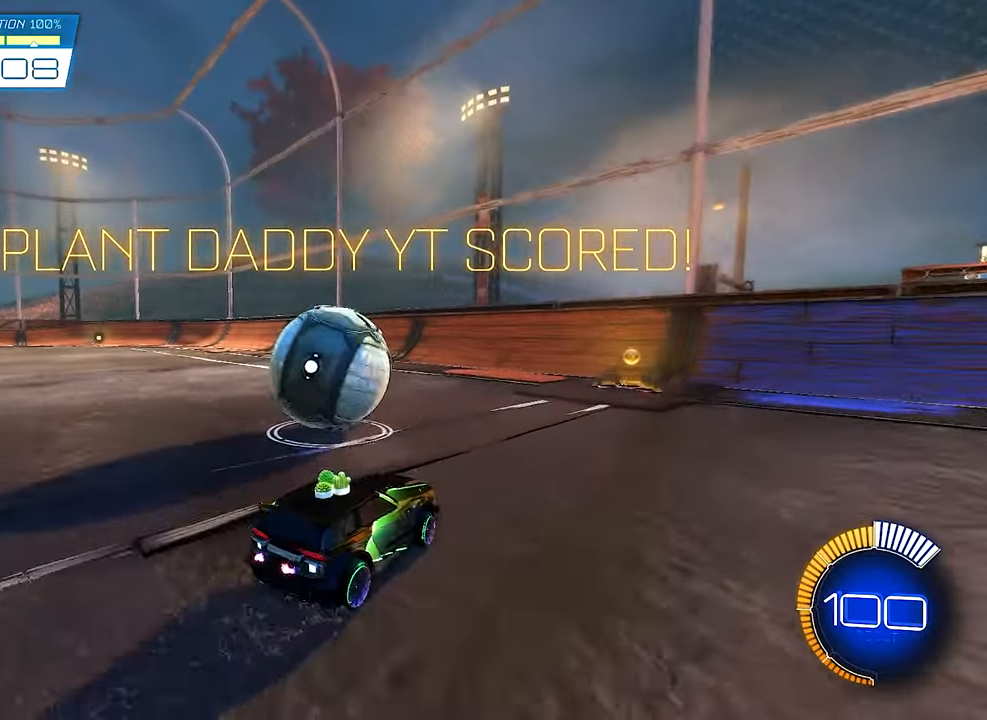
{"buttons": ["R2"], "left_stick": "left", "right_stick": "center", "events": [[100, "R2", "down"], [100, "left_stick", "center"], [500, "left_stick", "left"]]}
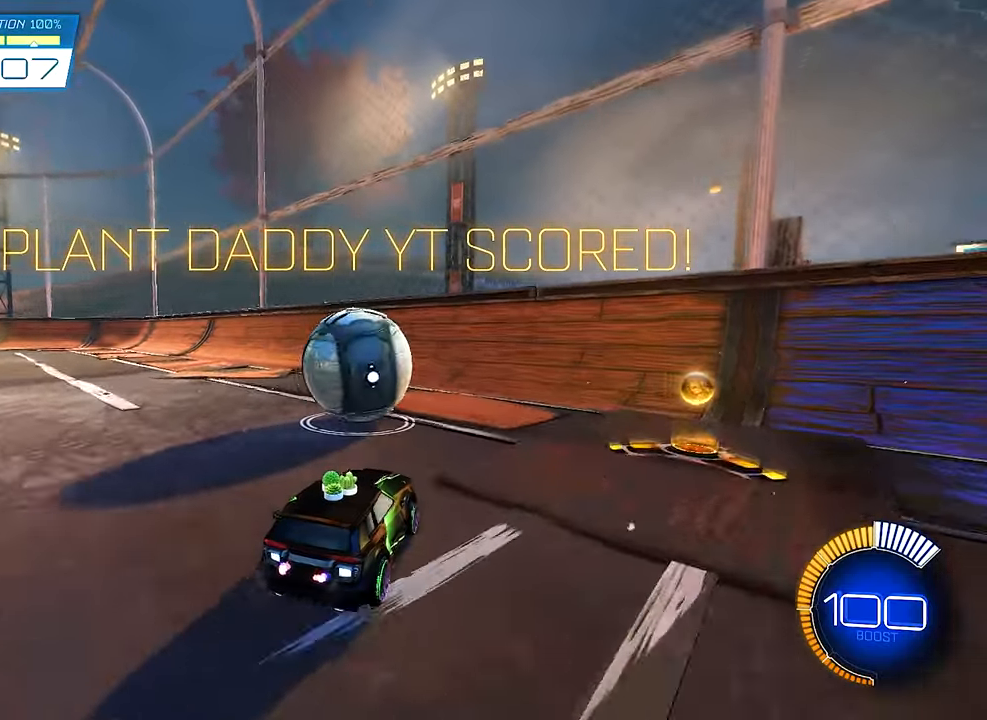
{"buttons": ["R2"], "left_stick": "center", "right_stick": "center", "events": [[66, "left_stick", "center"]]}
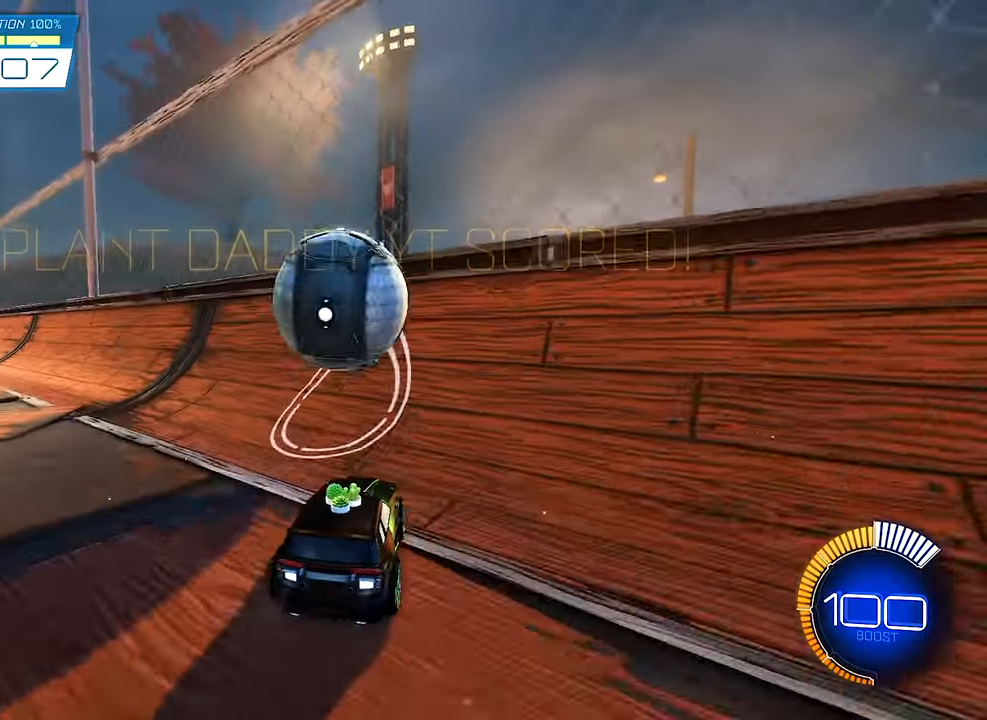
{"buttons": ["A", "R1", "R2"], "left_stick": "left", "right_stick": "center", "events": [[133, "left_stick", "right"], [200, "left_stick", "center"], [233, "B", "down"], [366, "left_stick", "left"], [433, "B", "up"], [466, "R1", "down"], [500, "A", "down"]]}
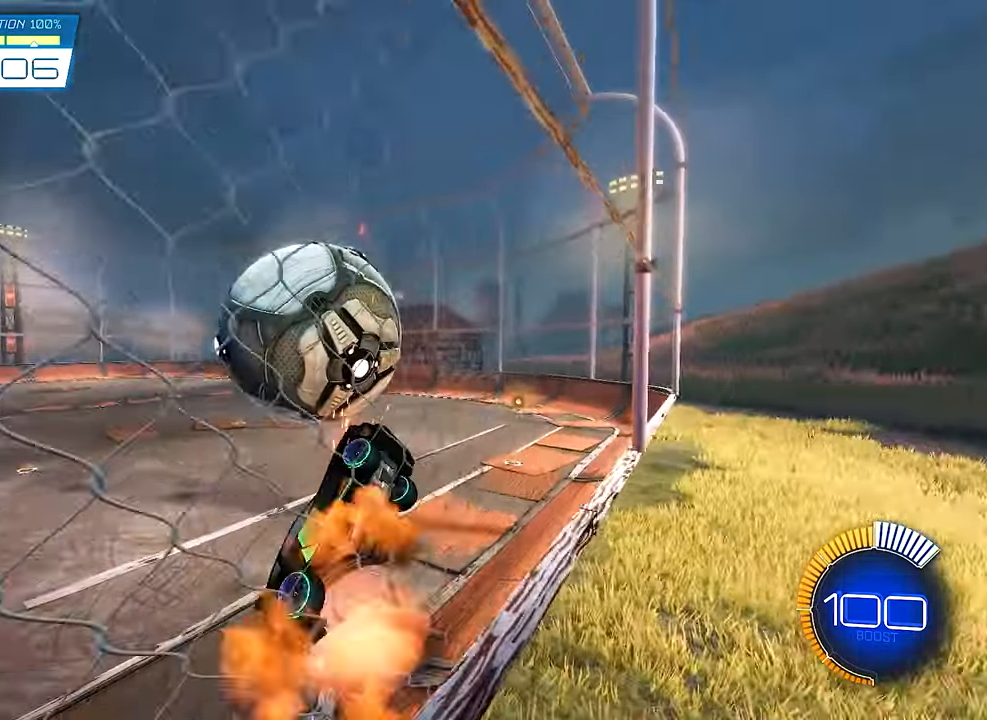
{"buttons": ["B", "R2"], "left_stick": "left", "right_stick": "center", "events": [[66, "left_stick", "center"], [216, "A", "up"], [333, "B", "down"], [366, "R1", "up"], [400, "left_stick", "down"], [500, "left_stick", "left"]]}
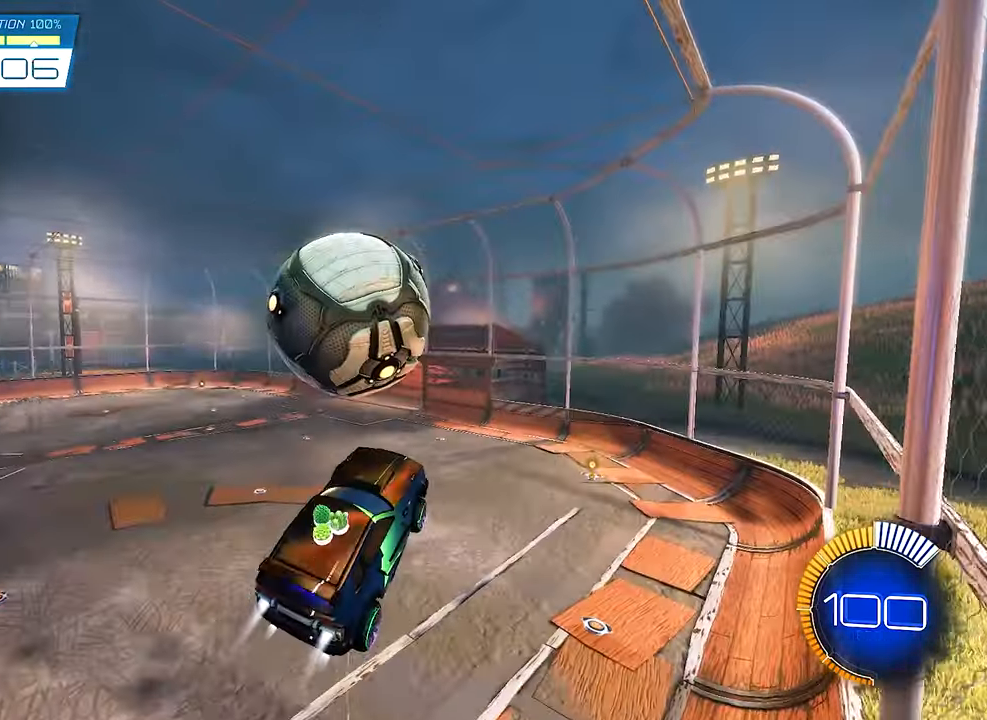
{"buttons": ["R2"], "left_stick": "up", "right_stick": "center", "events": [[50, "B", "up"], [100, "left_stick", "center"], [200, "left_stick", "up-left"], [266, "B", "down"], [300, "left_stick", "center"], [400, "left_stick", "up"], [500, "B", "up"]]}
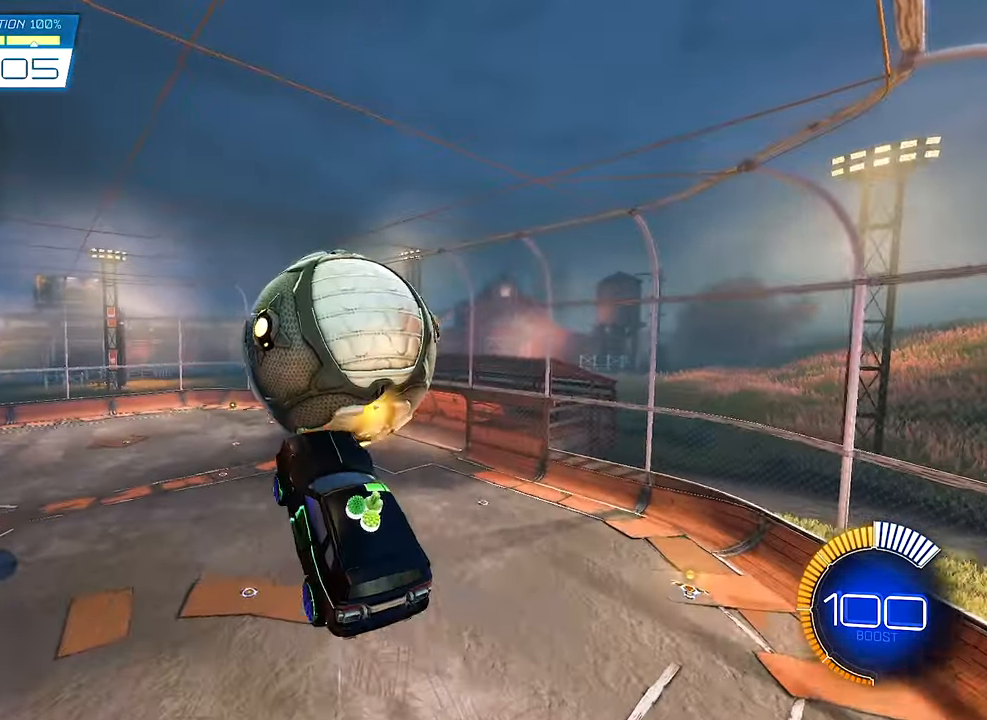
{"buttons": ["L1"], "left_stick": "left", "right_stick": "center", "events": [[100, "left_stick", "center"], [200, "B", "down"], [300, "L1", "down"], [300, "left_stick", "right"], [433, "B", "up"], [433, "R2", "up"], [433, "left_stick", "left"]]}
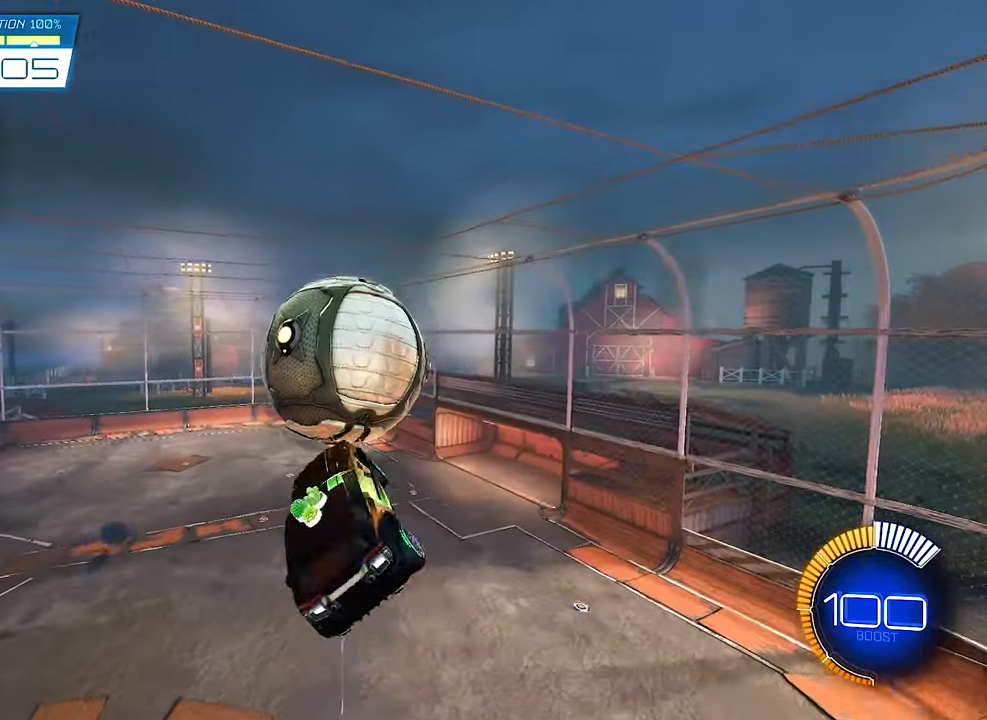
{"buttons": ["L1"], "left_stick": "up", "right_stick": "center", "events": [[66, "left_stick", "center"], [267, "left_stick", "right"], [500, "left_stick", "up"]]}
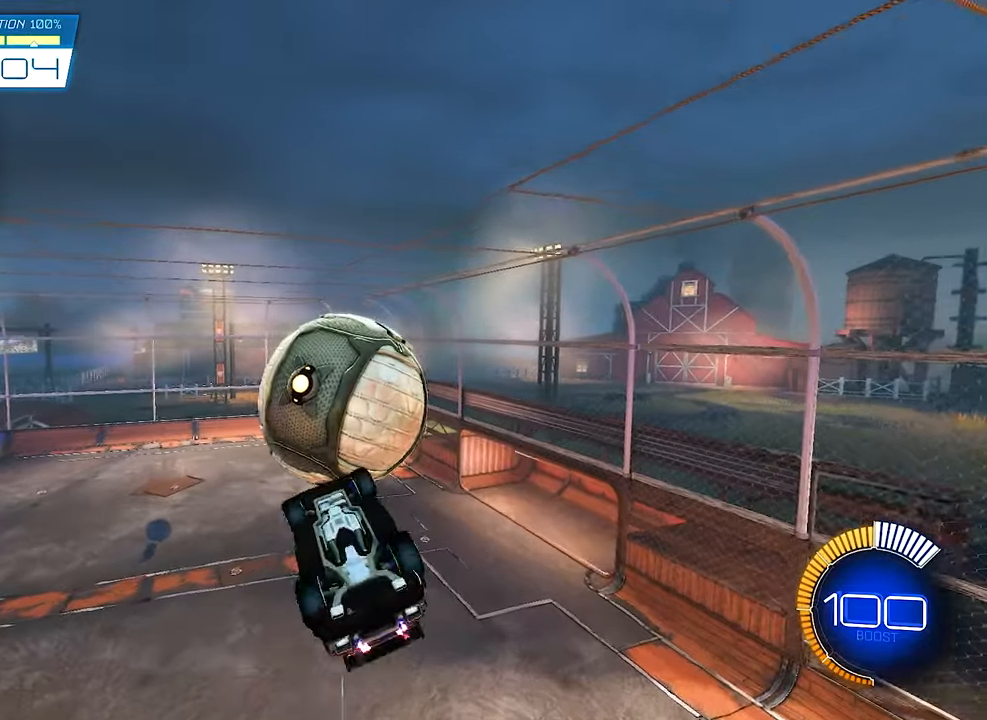
{"buttons": ["B", "R2"], "left_stick": "center", "right_stick": "center", "events": [[100, "left_stick", "up-left"], [217, "left_stick", "center"], [300, "B", "down"], [300, "R2", "down"], [333, "left_stick", "right"], [467, "L1", "up"], [467, "left_stick", "center"]]}
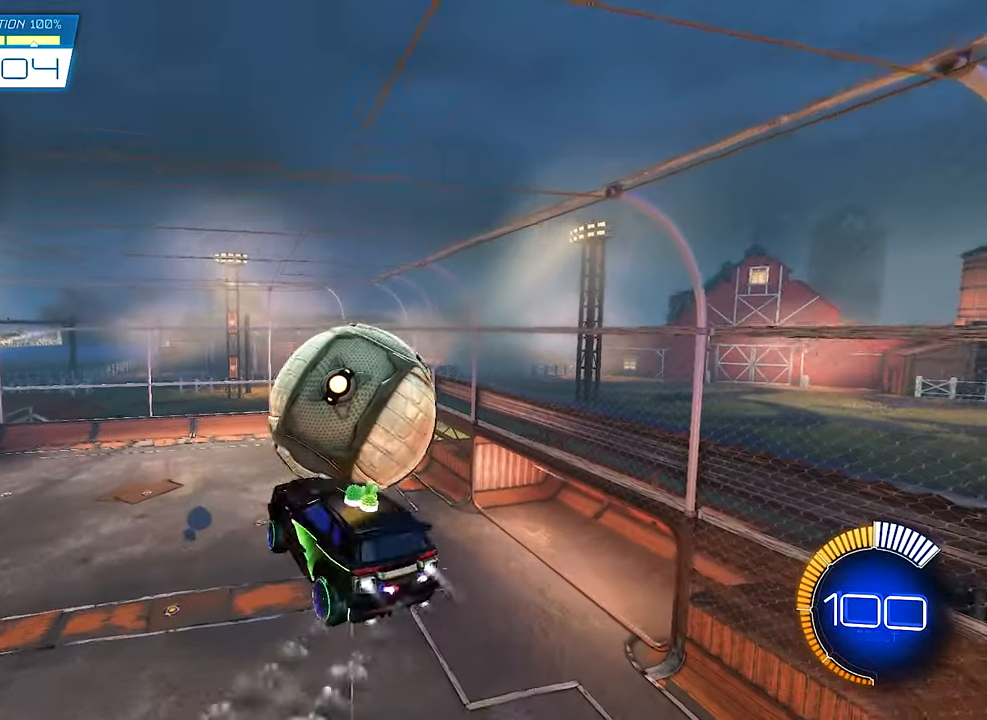
{"buttons": [], "left_stick": "down-right", "right_stick": "center", "events": [[167, "B", "up"], [200, "R2", "up"], [233, "left_stick", "down"], [467, "left_stick", "down-right"]]}
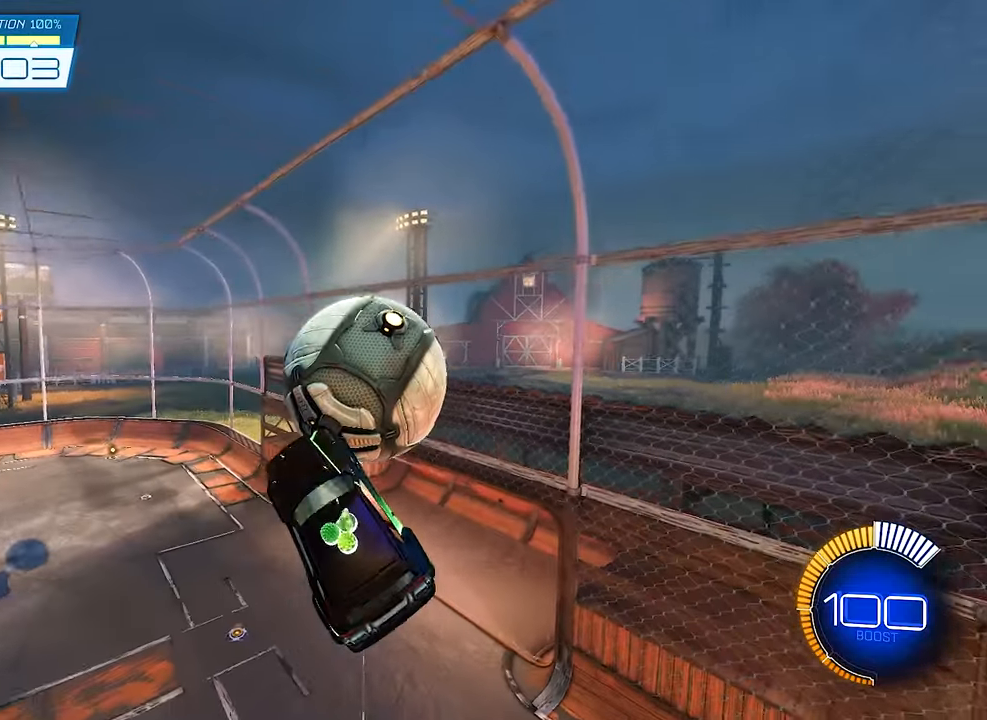
{"buttons": ["B", "R2"], "left_stick": "up-left", "right_stick": "center", "events": [[33, "left_stick", "right"], [100, "R2", "down"], [100, "left_stick", "up-right"], [167, "B", "down"], [267, "B", "up"], [400, "B", "down"], [433, "left_stick", "up-left"]]}
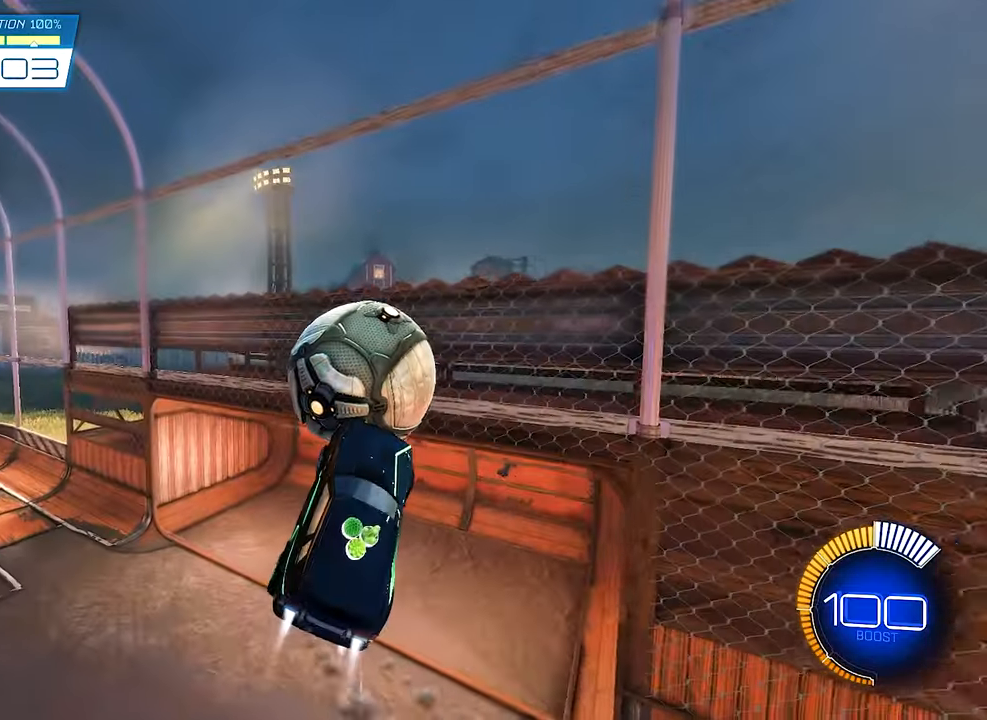
{"buttons": ["B"], "left_stick": "center", "right_stick": "center", "events": [[67, "left_stick", "left"], [167, "left_stick", "center"], [500, "R2", "up"]]}
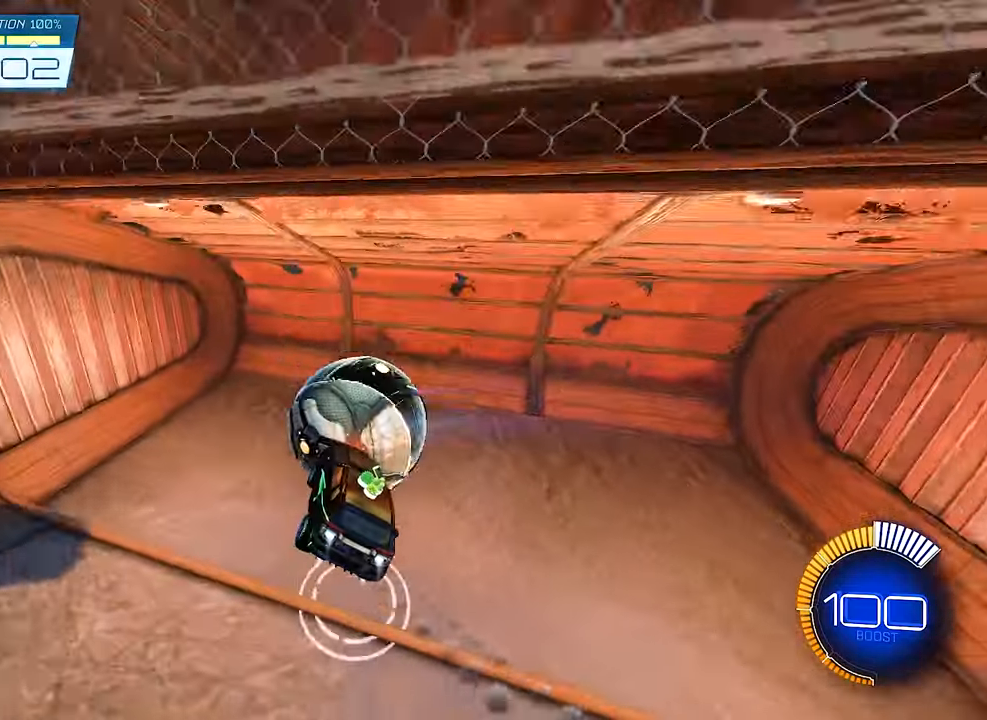
{"buttons": [], "left_stick": "center", "right_stick": "center", "events": [[67, "B", "up"]]}
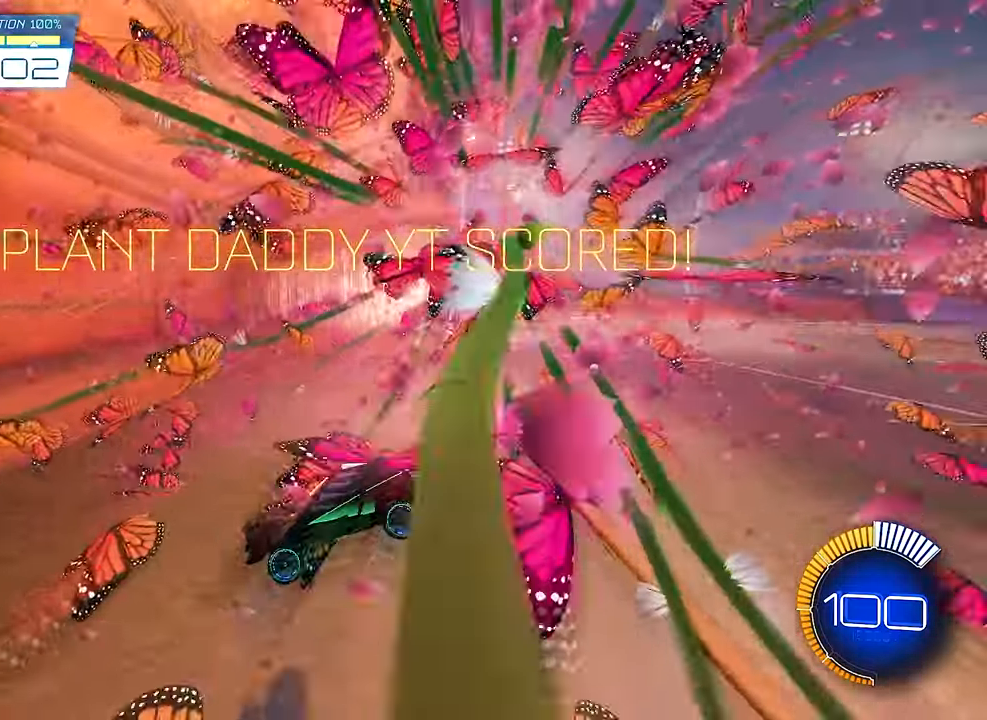
{"buttons": ["R2"], "left_stick": "center", "right_stick": "center", "events": [[33, "R2", "down"], [333, "R2", "up"], [333, "SELECT", "down"], [433, "SELECT", "up"], [500, "R2", "down"]]}
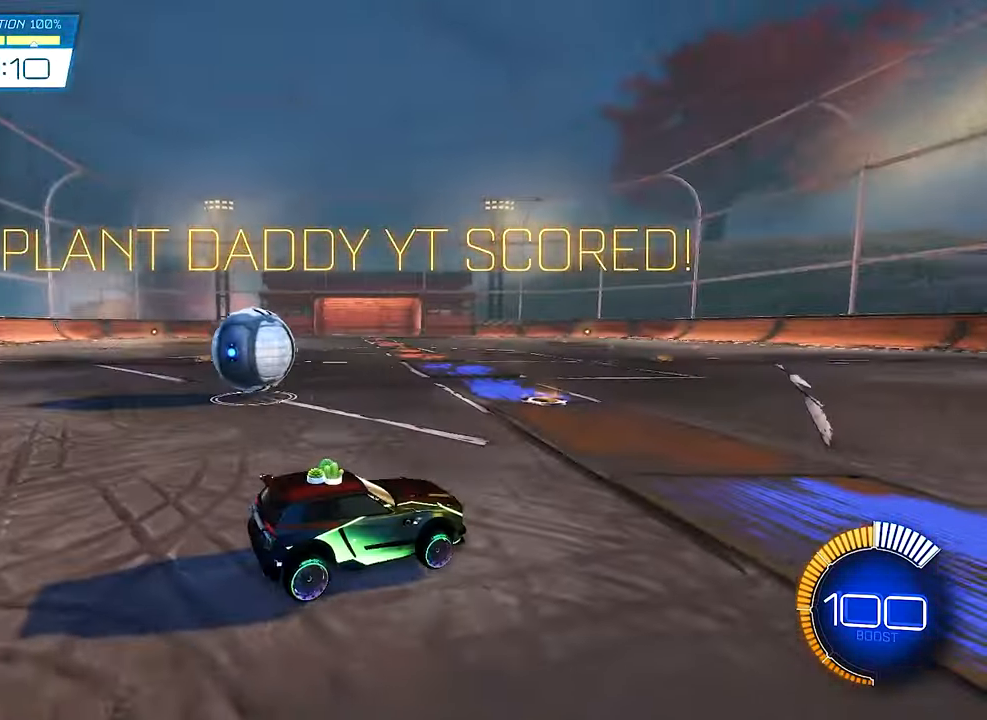
{"buttons": ["B", "R2"], "left_stick": "left", "right_stick": "center", "events": [[33, "B", "down"], [400, "left_stick", "left"]]}
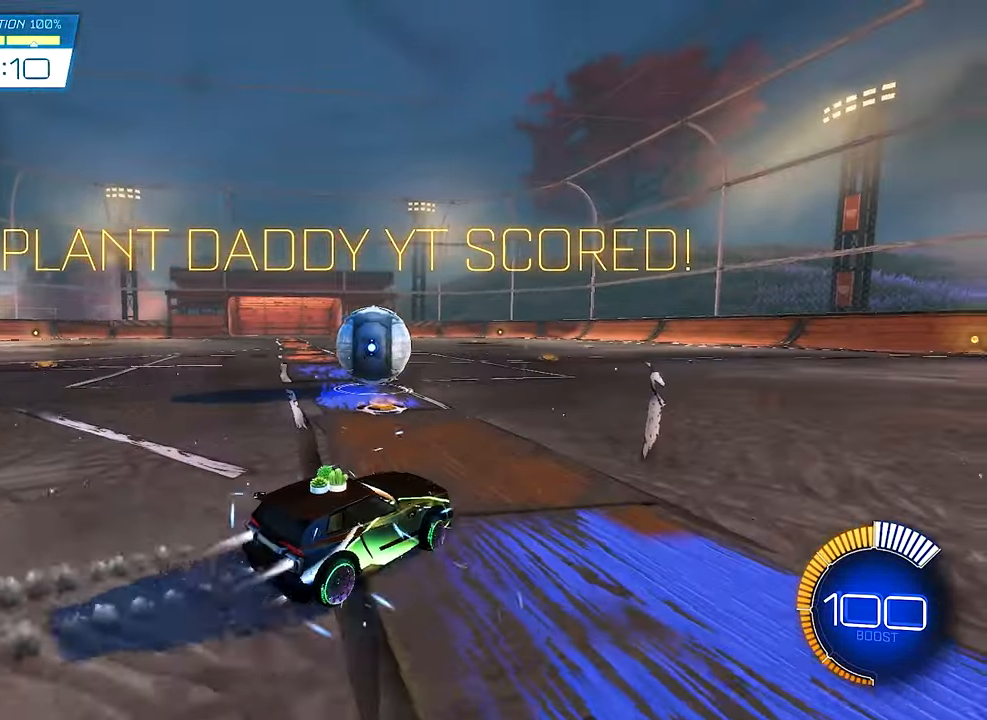
{"buttons": ["R2"], "left_stick": "right", "right_stick": "center", "events": [[200, "left_stick", "center"], [383, "B", "up"], [467, "left_stick", "right"]]}
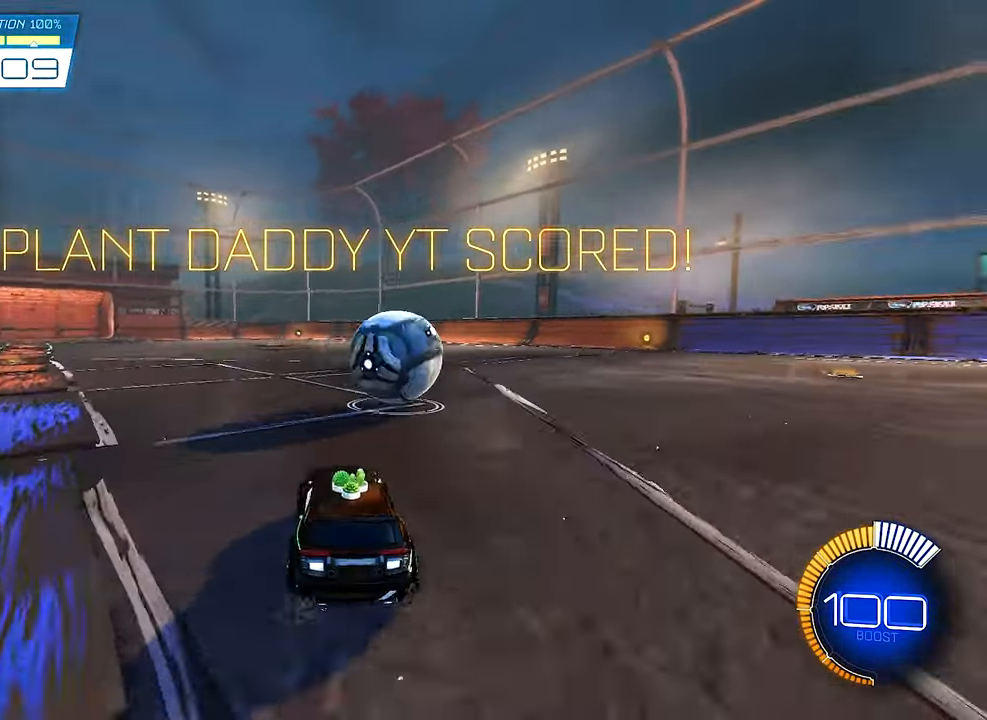
{"buttons": ["R2"], "left_stick": "right", "right_stick": "center", "events": [[67, "Y", "down"], [167, "left_stick", "center"], [200, "Y", "up"], [433, "left_stick", "right"]]}
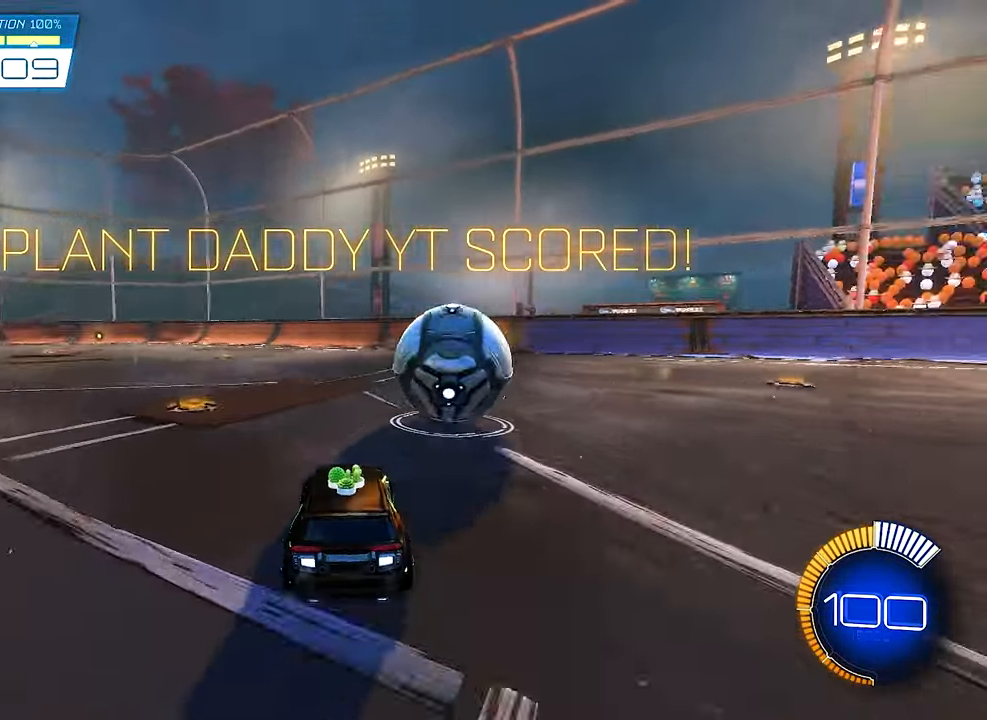
{"buttons": ["B", "R2"], "left_stick": "center", "right_stick": "center", "events": [[67, "R2", "up"], [234, "left_stick", "center"], [400, "R2", "down"], [500, "B", "down"]]}
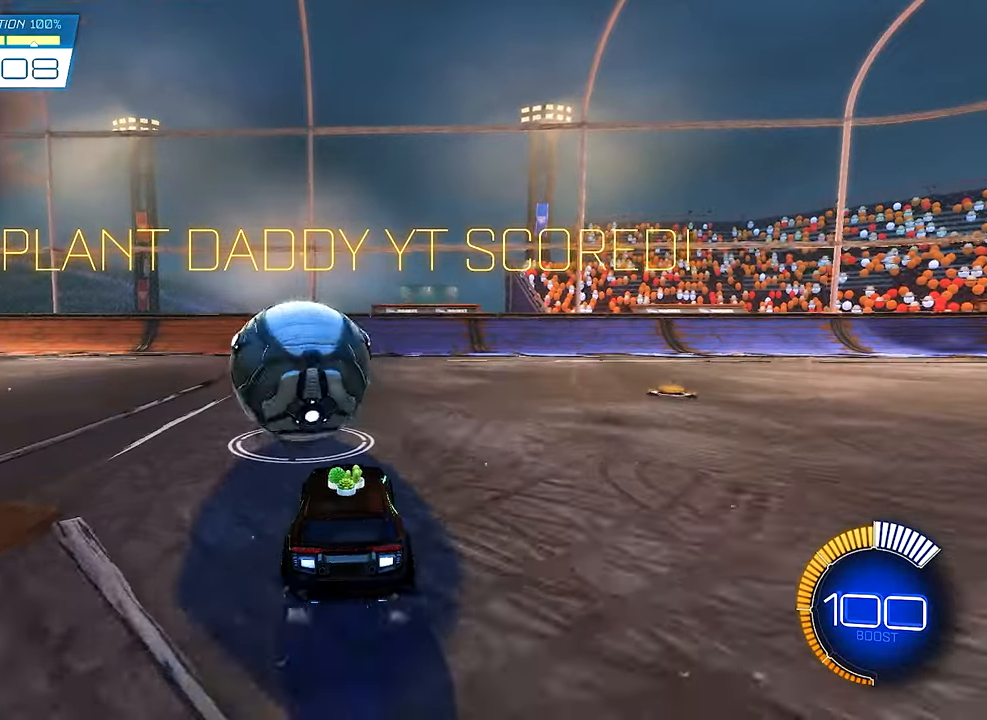
{"buttons": ["R2"], "left_stick": "right", "right_stick": "center", "events": [[67, "left_stick", "left"], [200, "B", "up"], [200, "left_stick", "center"], [300, "Y", "down"], [334, "left_stick", "right"], [434, "Y", "up"]]}
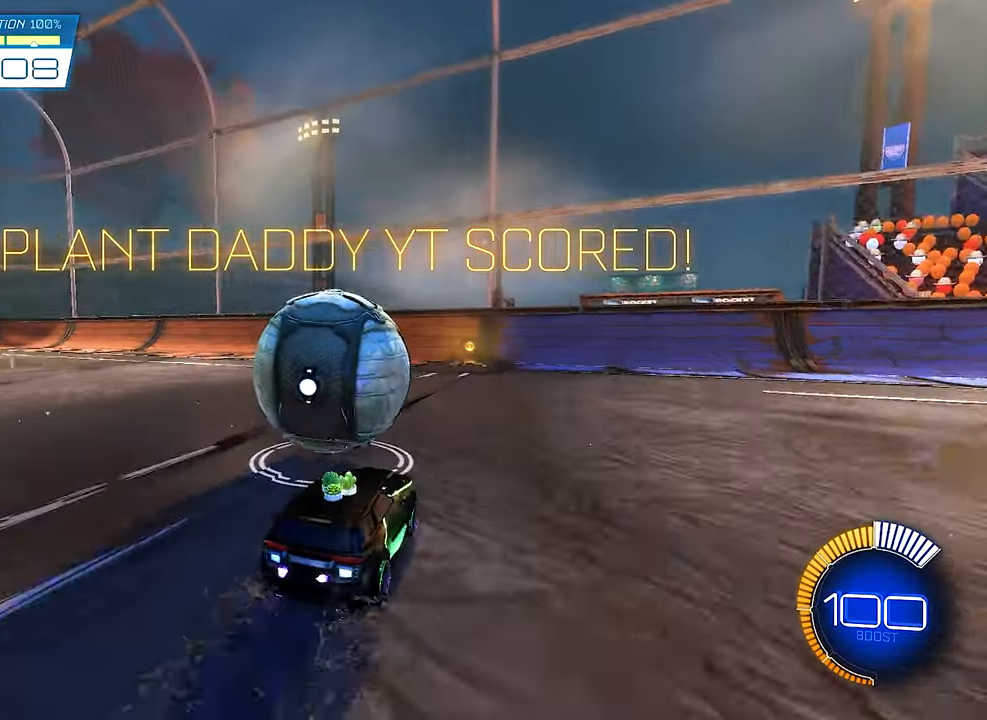
{"buttons": ["R2"], "left_stick": "up-left", "right_stick": "center", "events": [[34, "left_stick", "center"], [300, "R2", "up"], [367, "left_stick", "up-left"], [400, "R2", "down"]]}
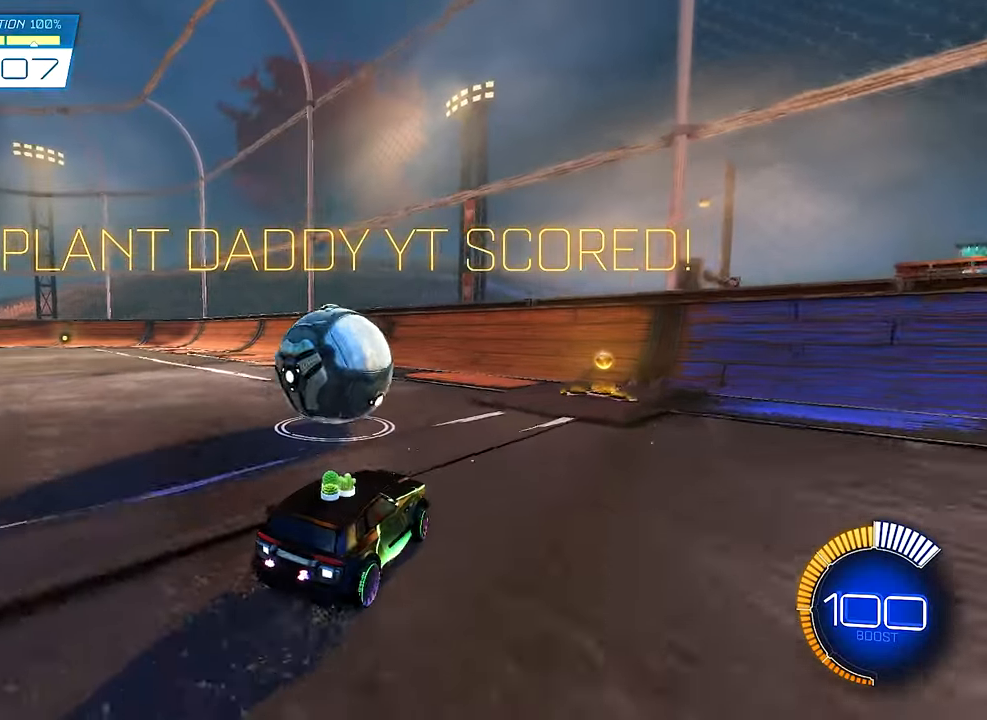
{"buttons": ["R2"], "left_stick": "center", "right_stick": "center", "events": [[67, "left_stick", "center"]]}
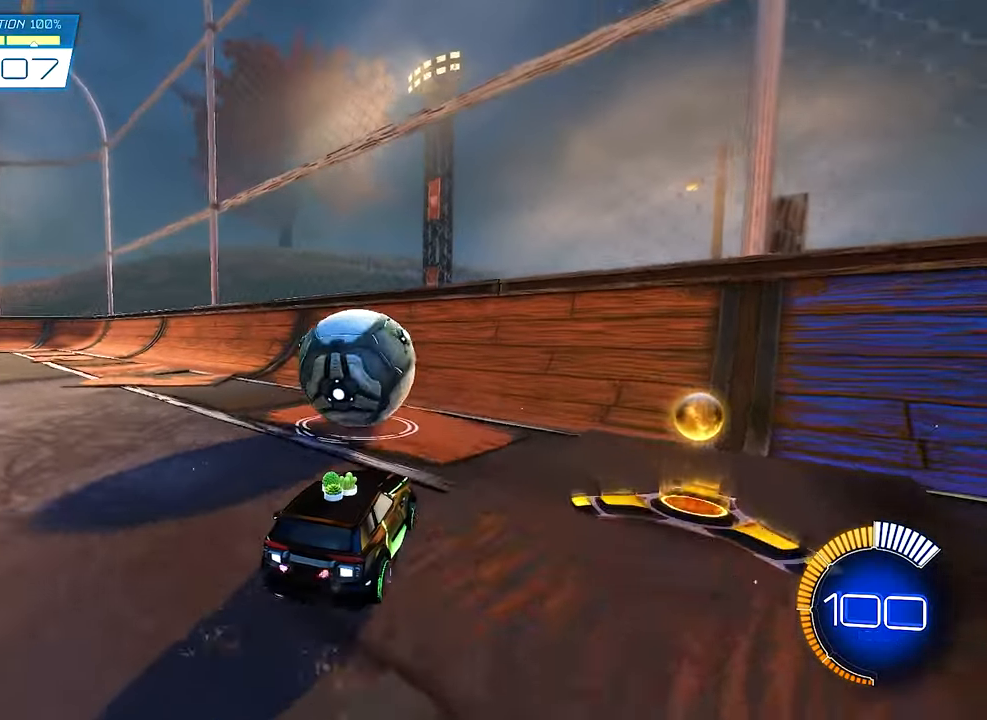
{"buttons": ["R2"], "left_stick": "center", "right_stick": "center", "events": []}